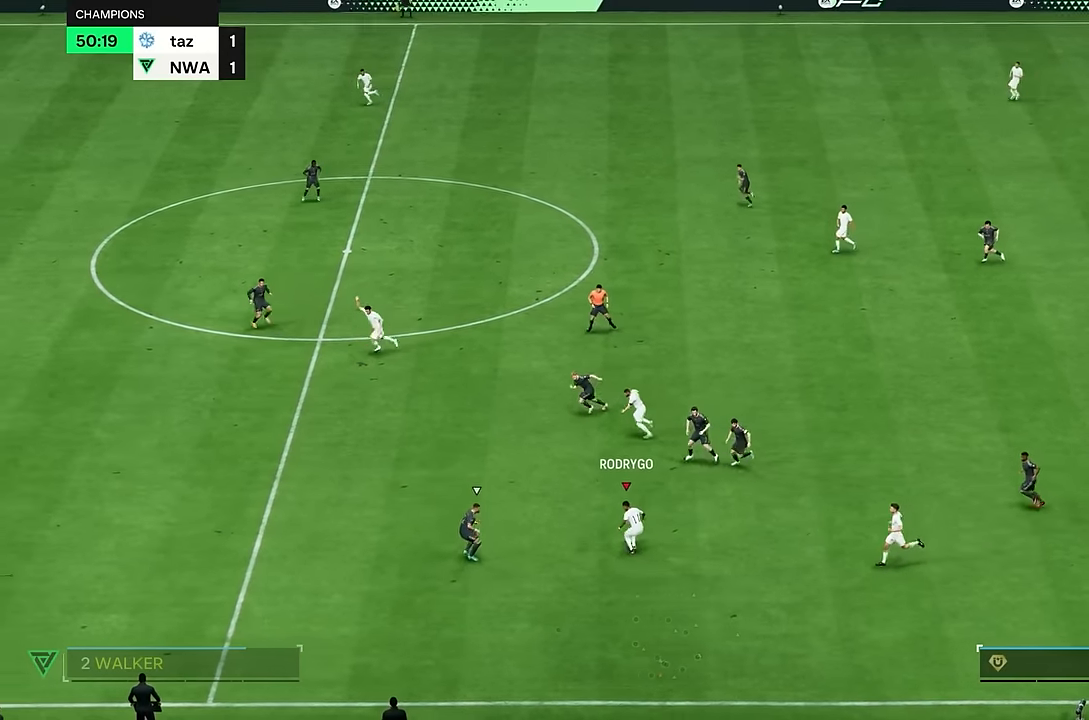
Gameplay with a controller (PlayStation layout); each line is a JSON object with the inputs held at the frame after it. "events" lists button and stick changes between this image and that frame as [ms after this image, input, new state], when the widget could be followed in between. Not read: L3 R1 R3.
{"buttons": [], "left_stick": "down", "right_stick": "center", "events": [[267, "left_stick", "down"], [300, "L1", "down"], [433, "L1", "up"]]}
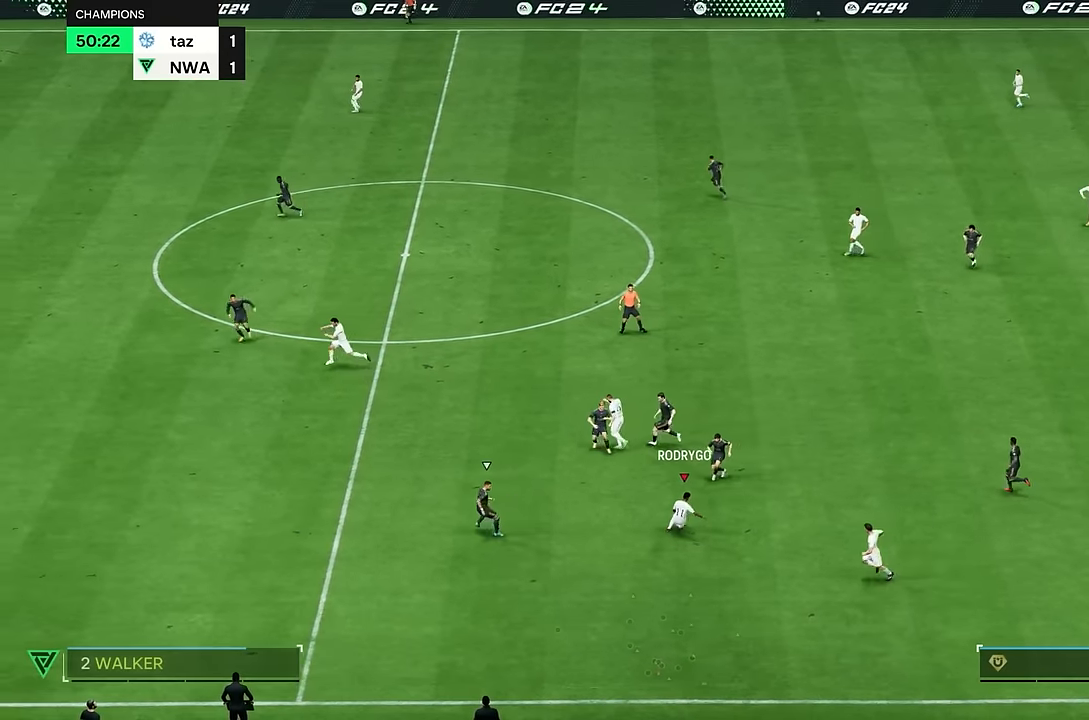
{"buttons": [], "left_stick": "down", "right_stick": "center", "events": []}
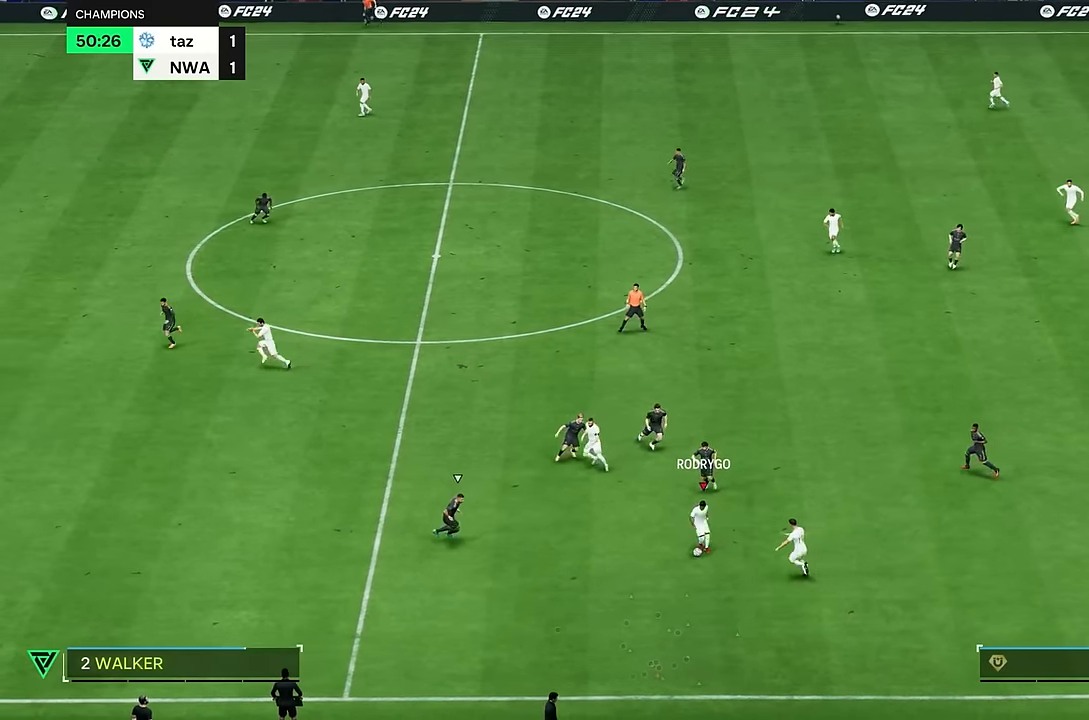
{"buttons": [], "left_stick": "down", "right_stick": "center", "events": [[166, "left_stick", "down-left"], [417, "left_stick", "down"]]}
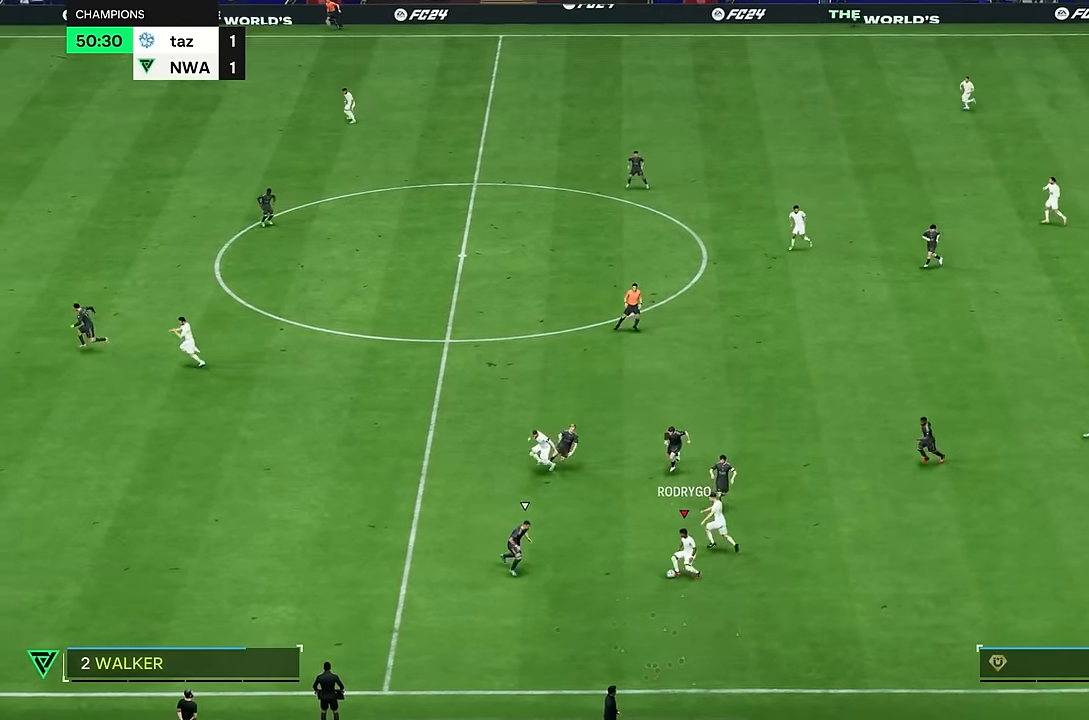
{"buttons": ["TRIANGLE"], "left_stick": "down", "right_stick": "center", "events": [[417, "TRIANGLE", "down"]]}
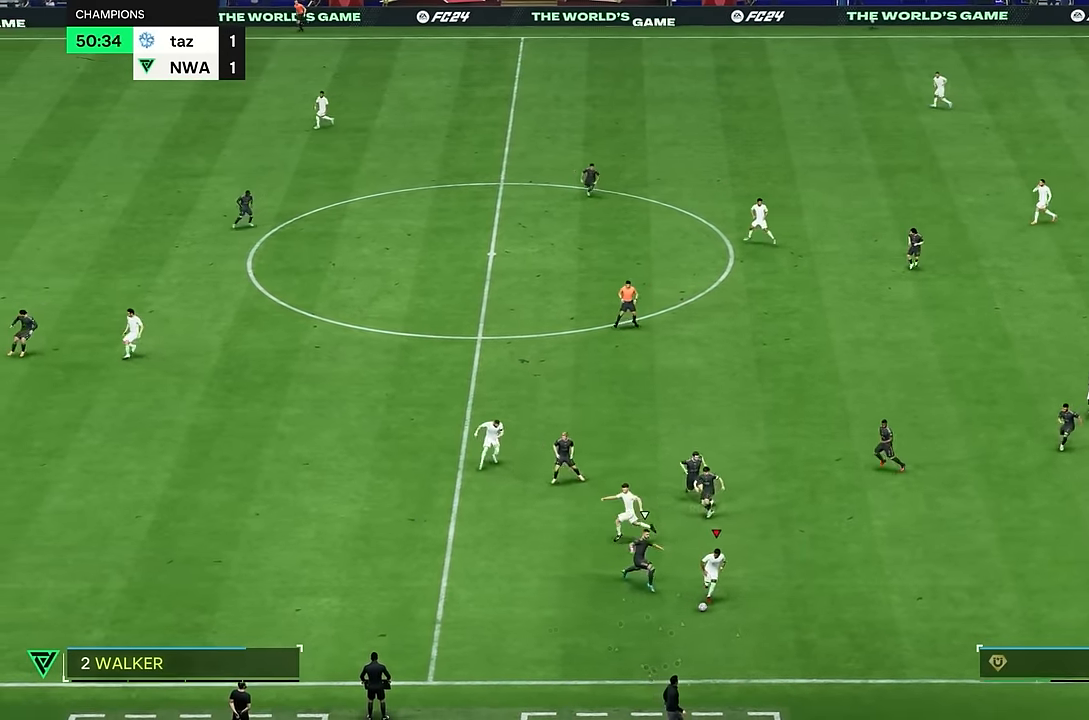
{"buttons": ["R2"], "left_stick": "down-left", "right_stick": "center", "events": [[50, "left_stick", "down-left"], [150, "TRIANGLE", "up"], [483, "R2", "down"]]}
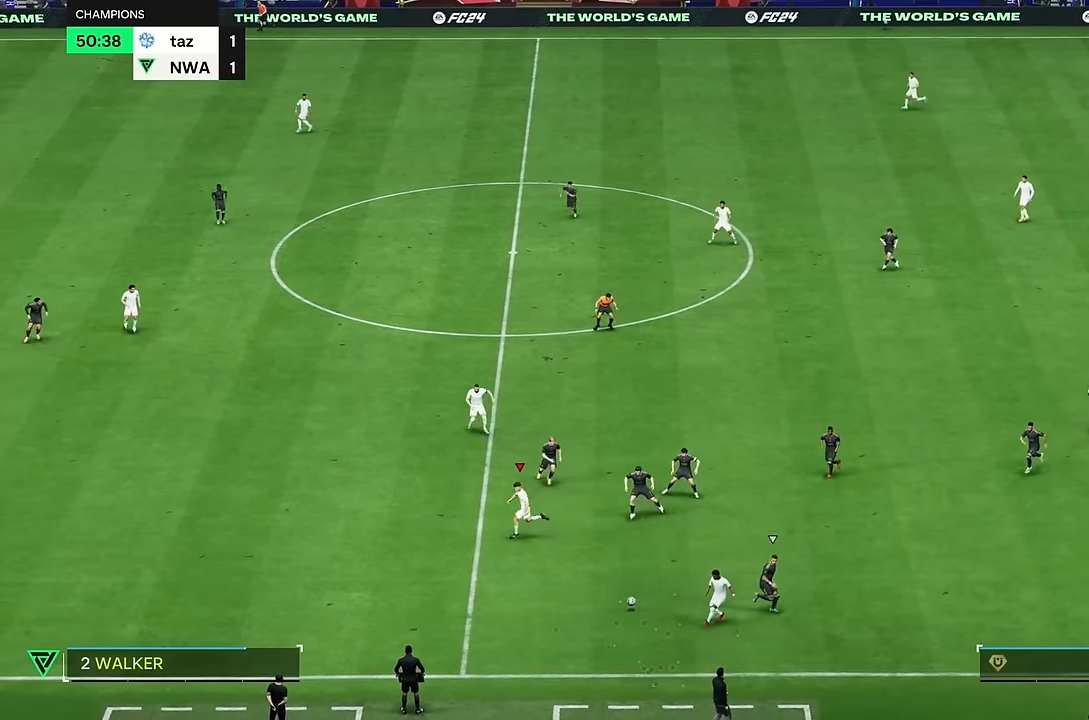
{"buttons": ["R2"], "left_stick": "down-left", "right_stick": "center", "events": []}
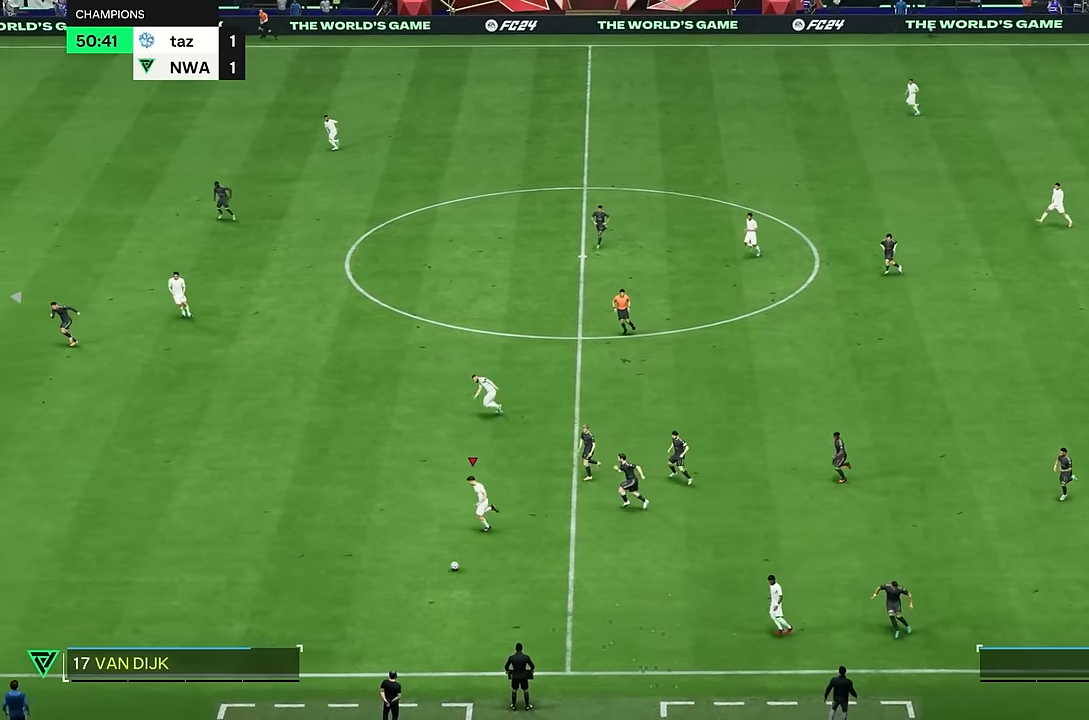
{"buttons": ["R2"], "left_stick": "down-left", "right_stick": "center", "events": []}
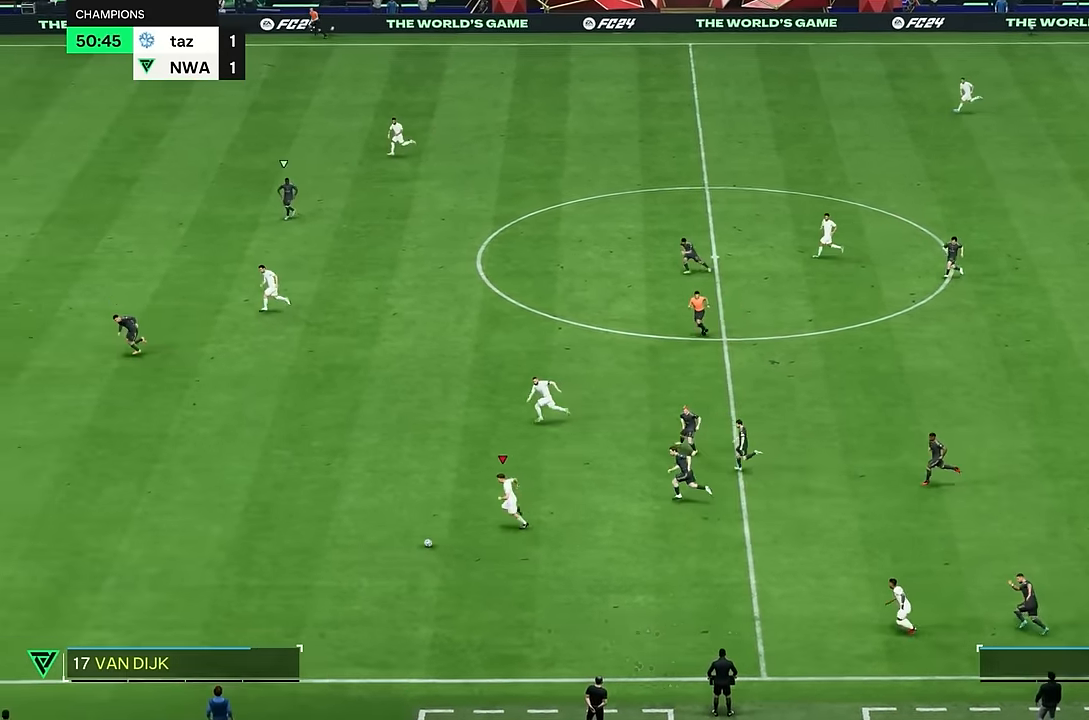
{"buttons": ["R2"], "left_stick": "down-left", "right_stick": "center", "events": []}
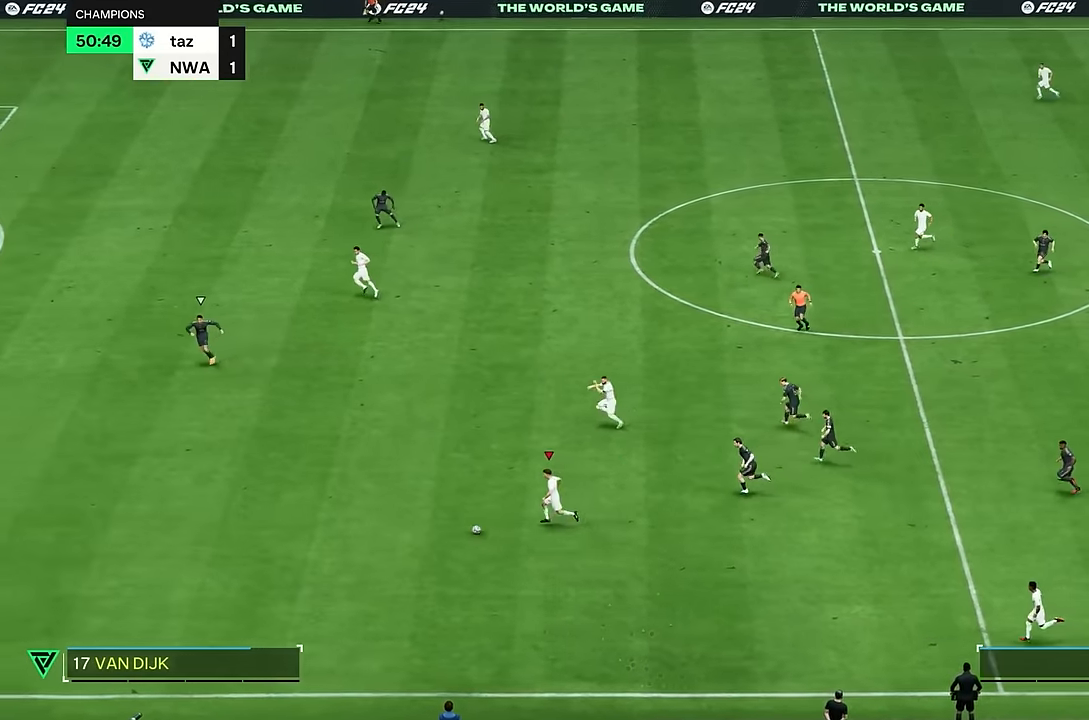
{"buttons": ["R2"], "left_stick": "down-left", "right_stick": "center", "events": []}
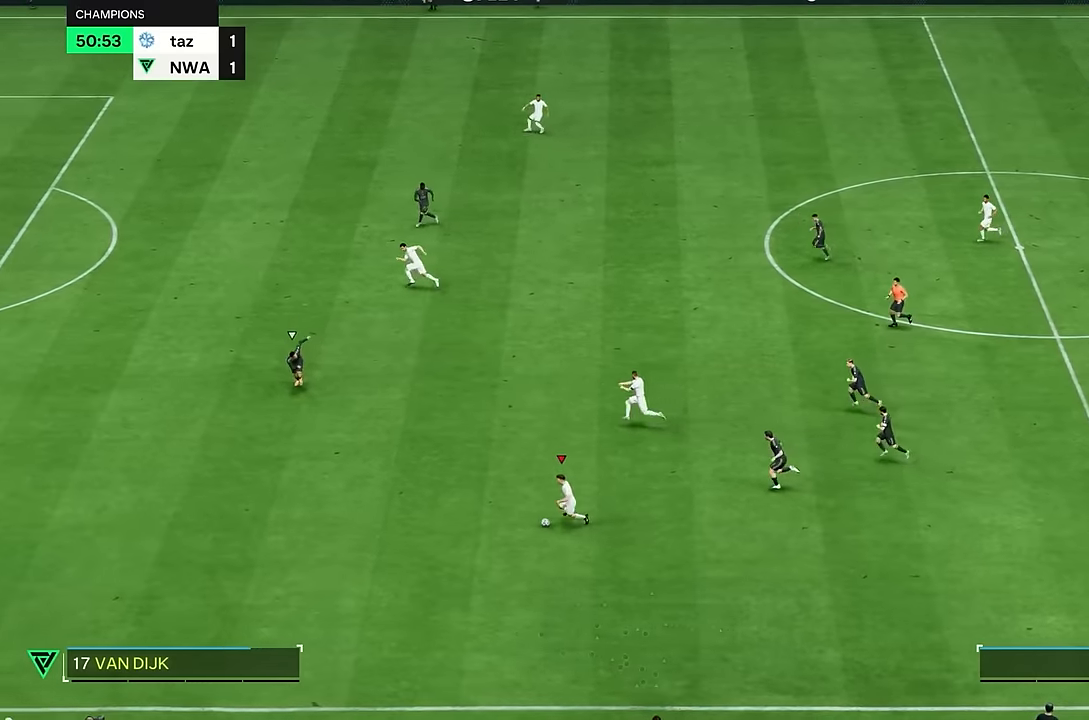
{"buttons": ["R2"], "left_stick": "down-left", "right_stick": "center", "events": []}
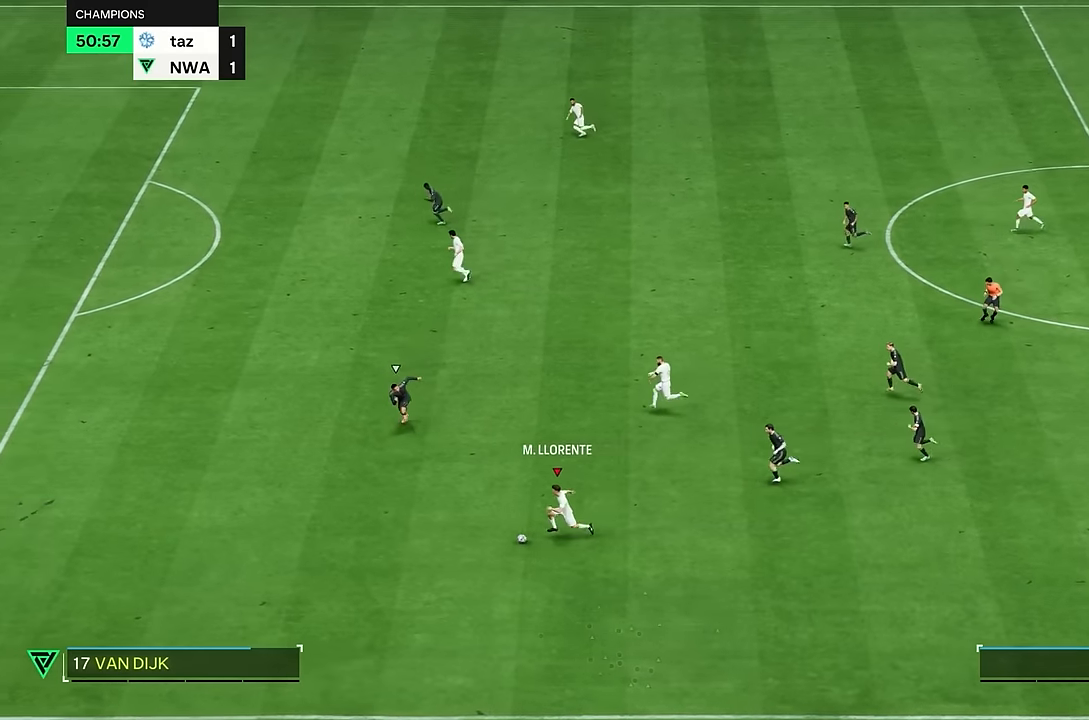
{"buttons": ["R2"], "left_stick": "down-left", "right_stick": "center", "events": []}
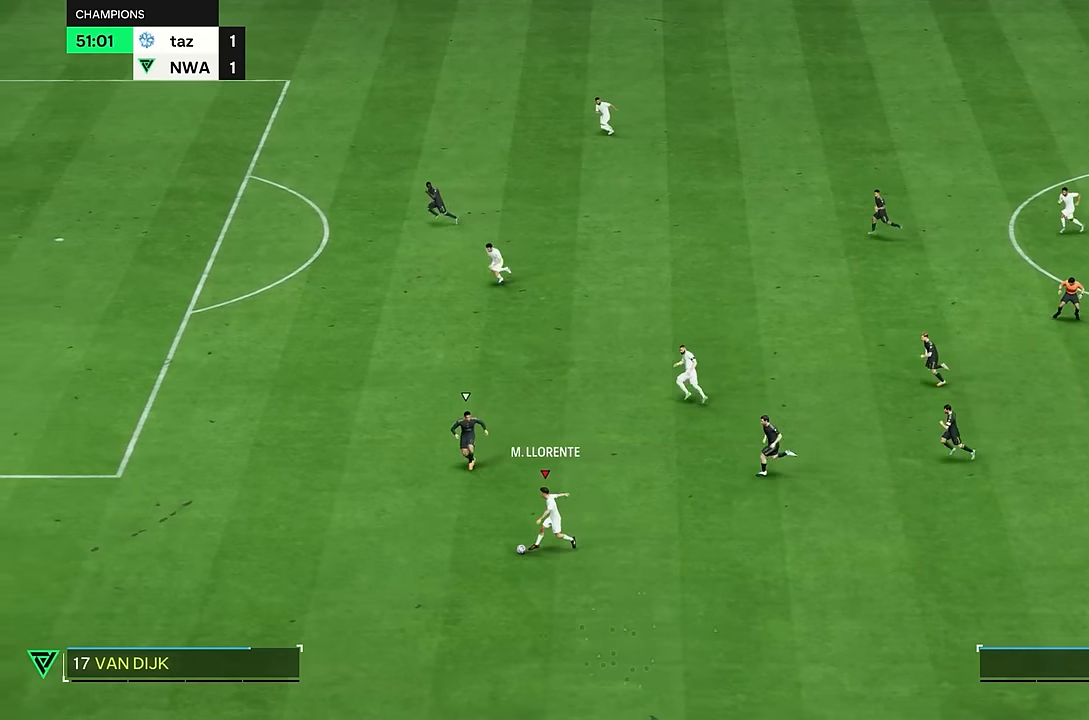
{"buttons": ["R2"], "left_stick": "down-left", "right_stick": "center", "events": []}
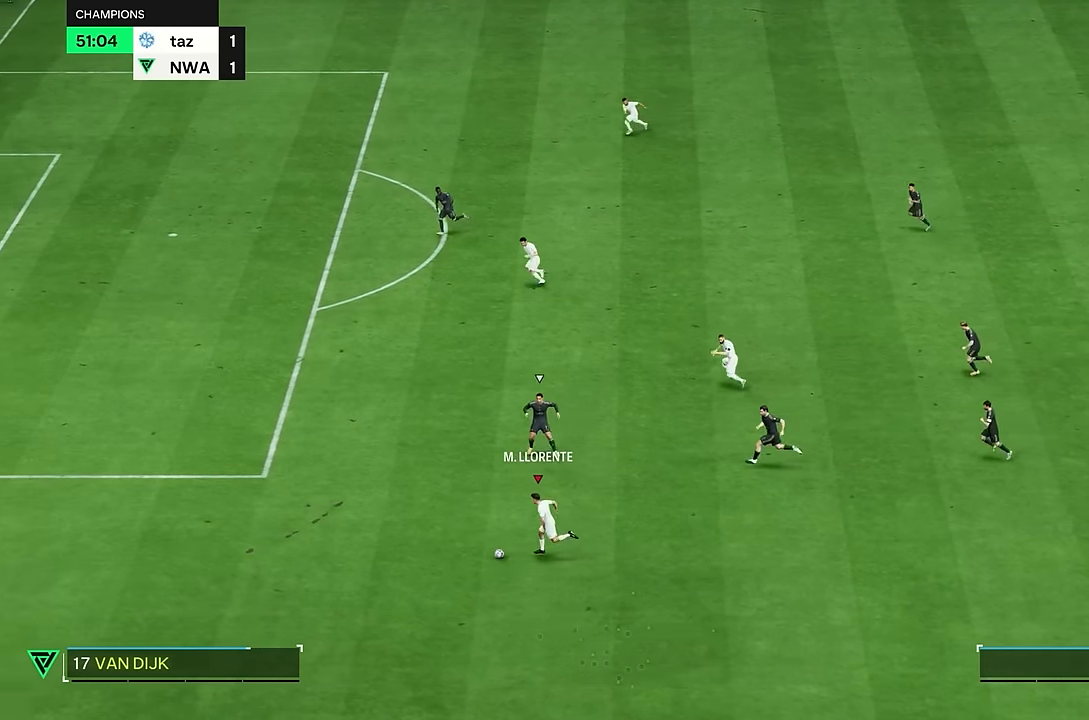
{"buttons": ["R2"], "left_stick": "left", "right_stick": "center", "events": [[50, "left_stick", "left"]]}
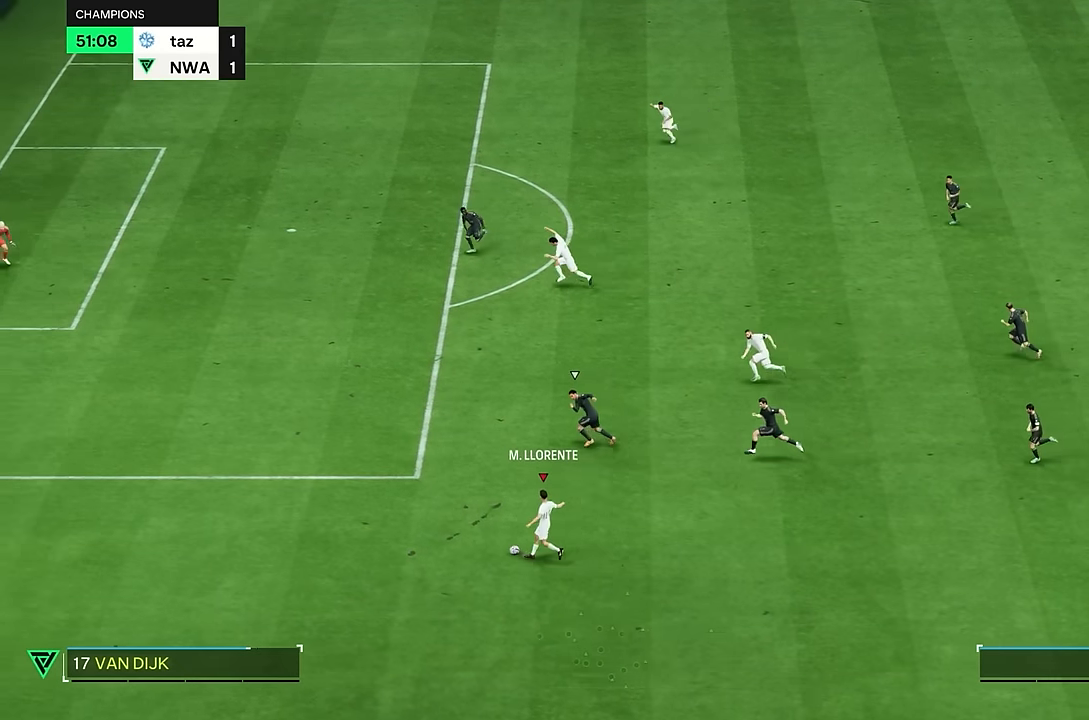
{"buttons": ["SQUARE"], "left_stick": "up", "right_stick": "center", "events": [[367, "R2", "up"], [367, "SQUARE", "down"], [451, "left_stick", "up"]]}
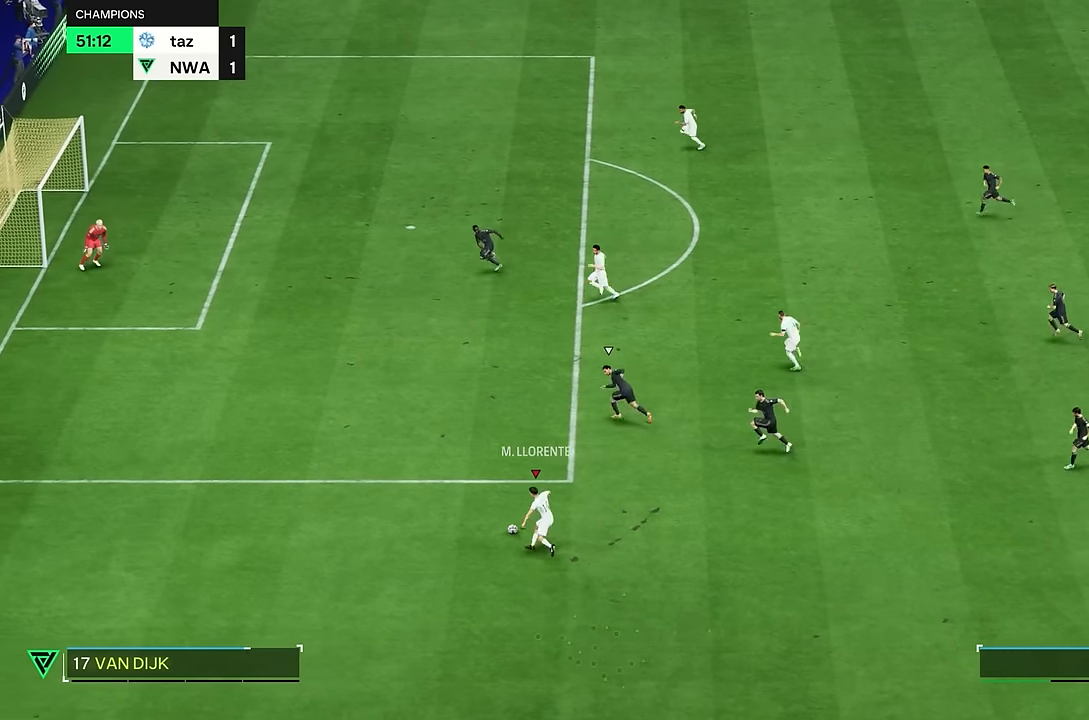
{"buttons": [], "left_stick": "up", "right_stick": "center", "events": [[83, "SQUARE", "up"]]}
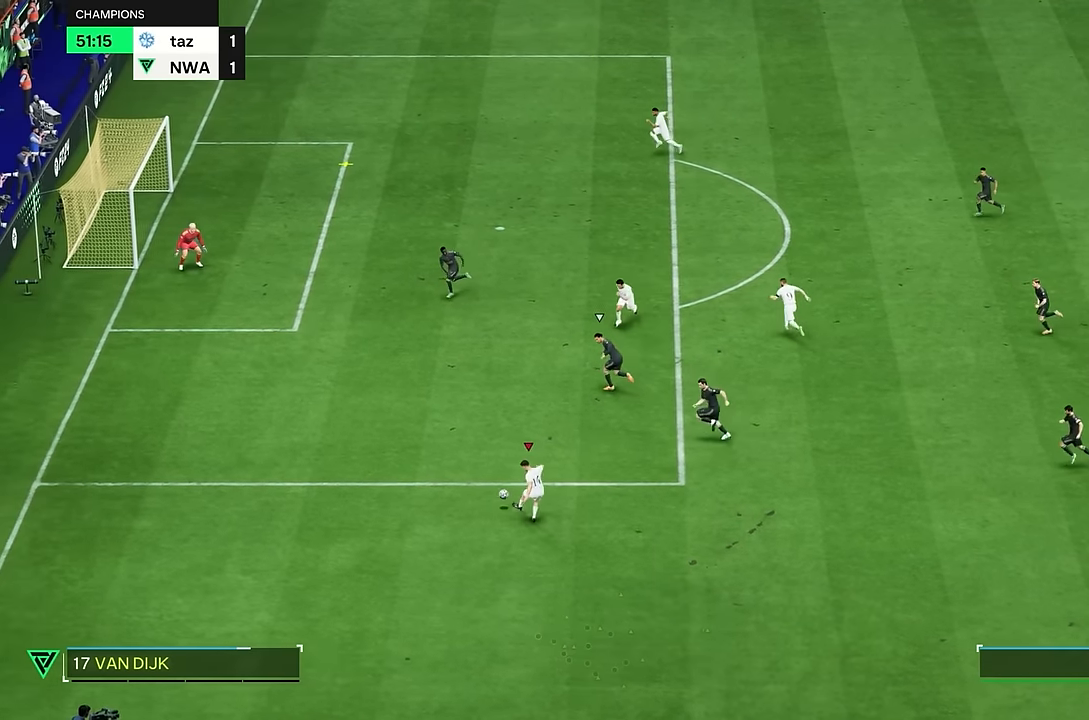
{"buttons": [], "left_stick": "down", "right_stick": "center", "events": [[67, "left_stick", "center"], [317, "left_stick", "down"]]}
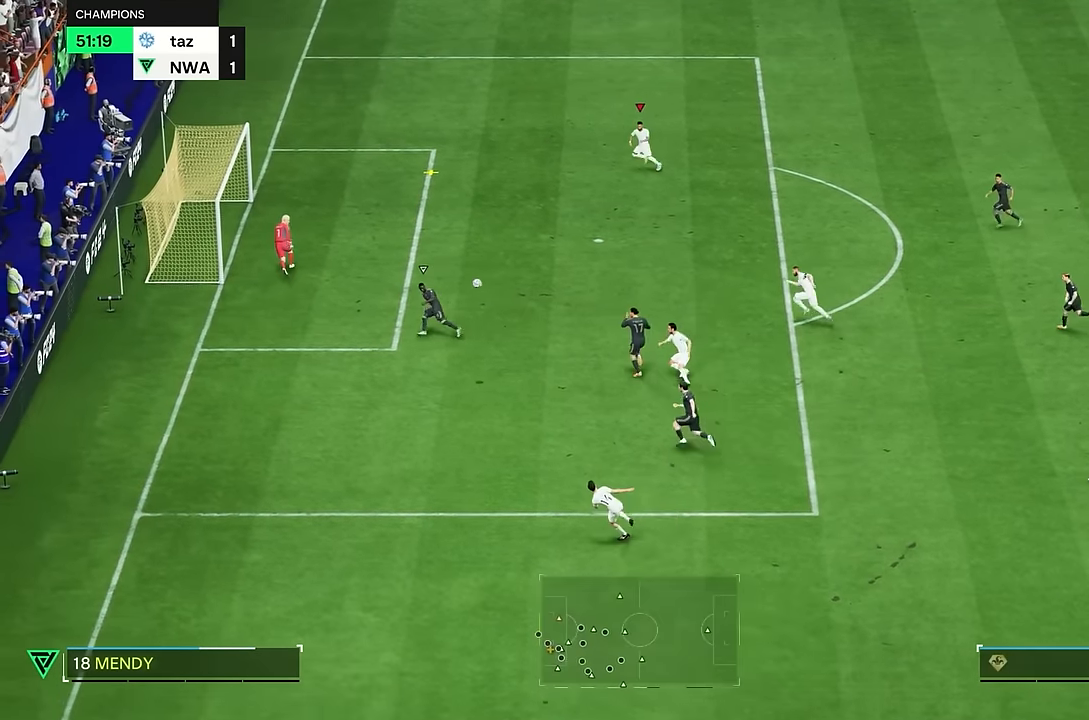
{"buttons": [], "left_stick": "down-left", "right_stick": "center", "events": [[166, "left_stick", "left"], [400, "left_stick", "down-left"]]}